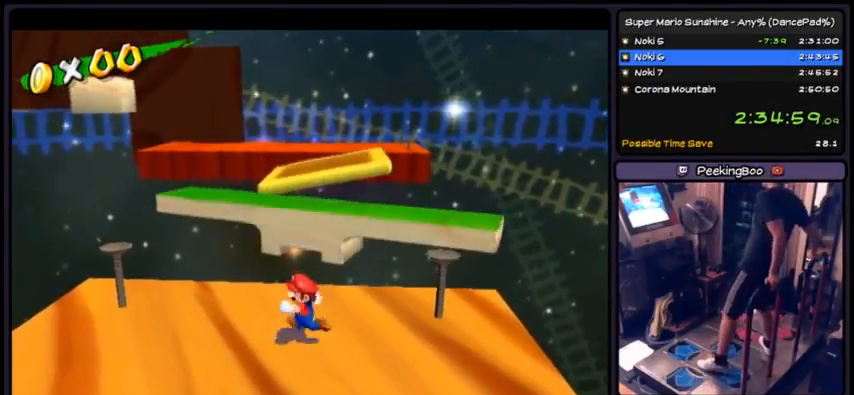
Gameplay with a controller (Nintendo layout); each line is a JSON object with the inputs held at the frame after it. "events" lists button and stick changes between this image and that frame as [ms after this image, input, new state], when the widget could be followed in between. Not read: L3 R3.
{"buttons": [], "events": []}
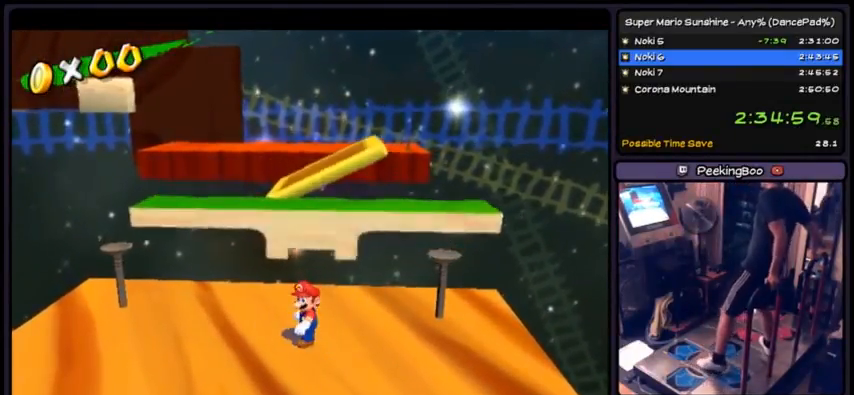
{"buttons": [], "events": []}
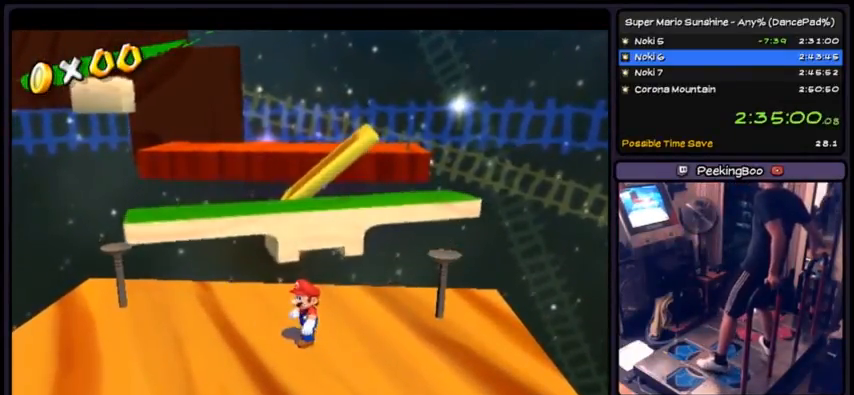
{"buttons": [], "events": []}
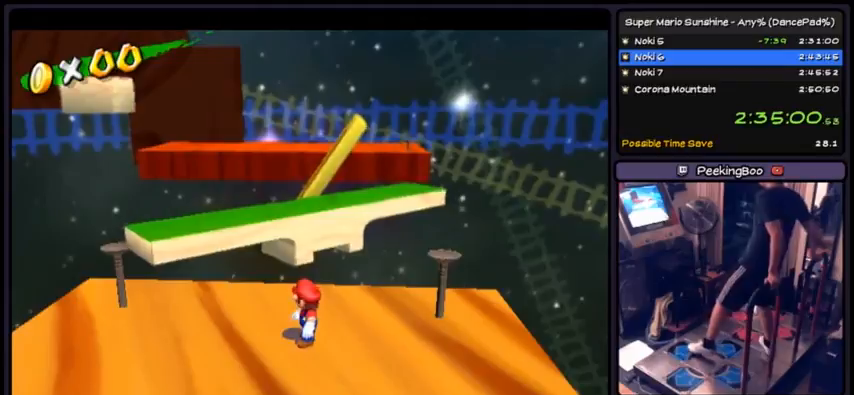
{"buttons": ["A", "DPAD_UP"], "events": [[133, "DPAD_UP", "down"], [333, "A", "down"]]}
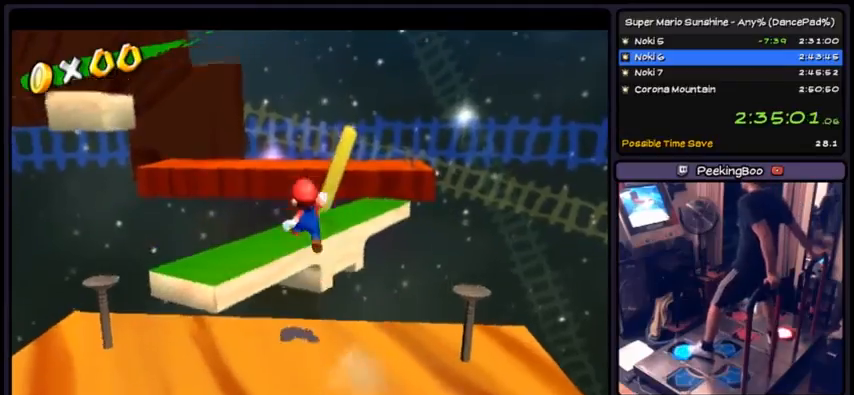
{"buttons": [], "events": [[301, "DPAD_UP", "up"], [501, "A", "up"]]}
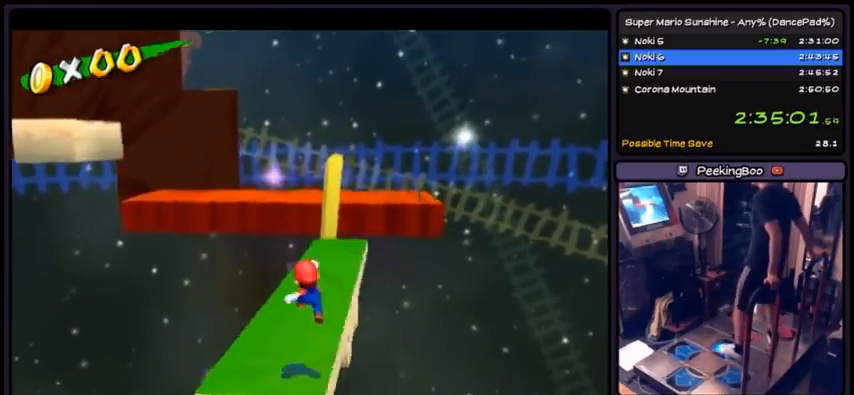
{"buttons": [], "events": [[167, "DPAD_RIGHT", "down"], [300, "DPAD_RIGHT", "up"]]}
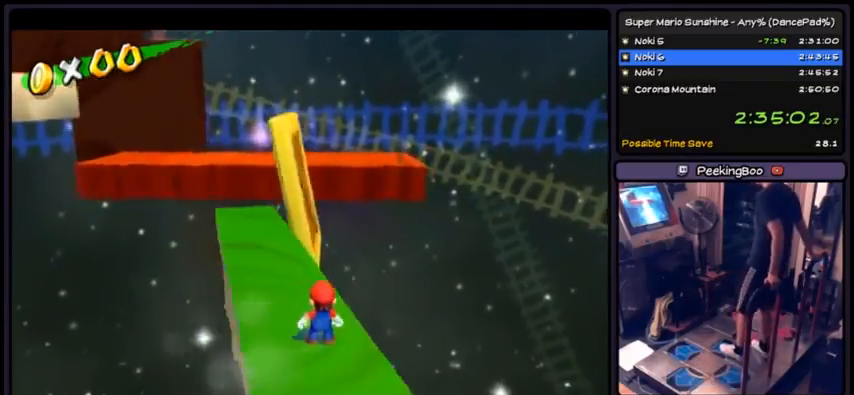
{"buttons": [], "events": []}
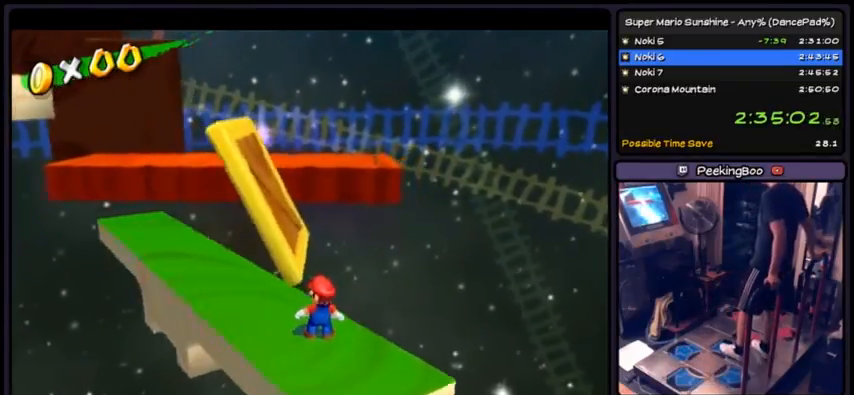
{"buttons": [], "events": []}
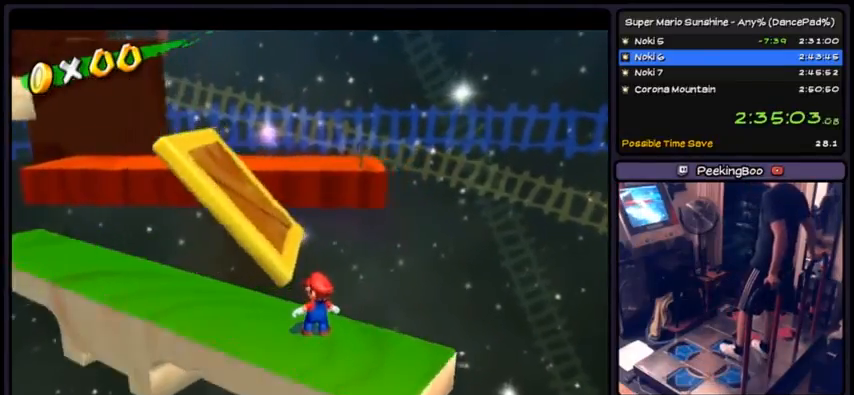
{"buttons": [], "events": []}
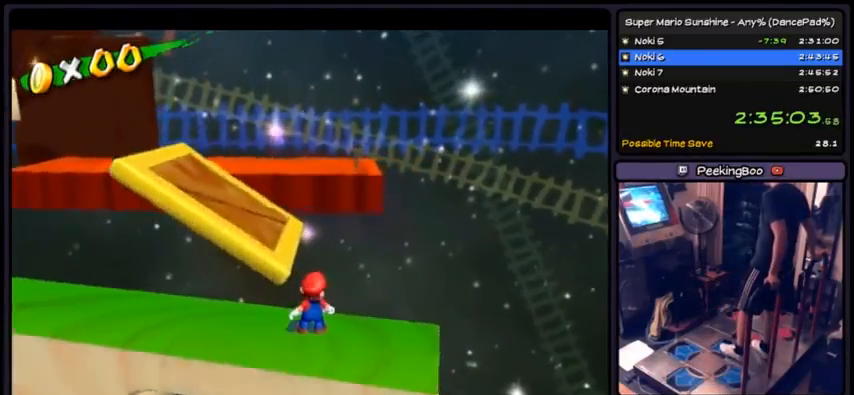
{"buttons": [], "events": []}
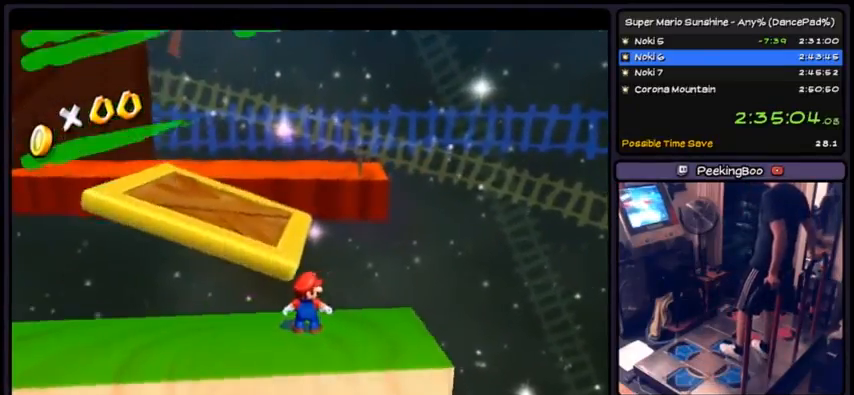
{"buttons": [], "events": []}
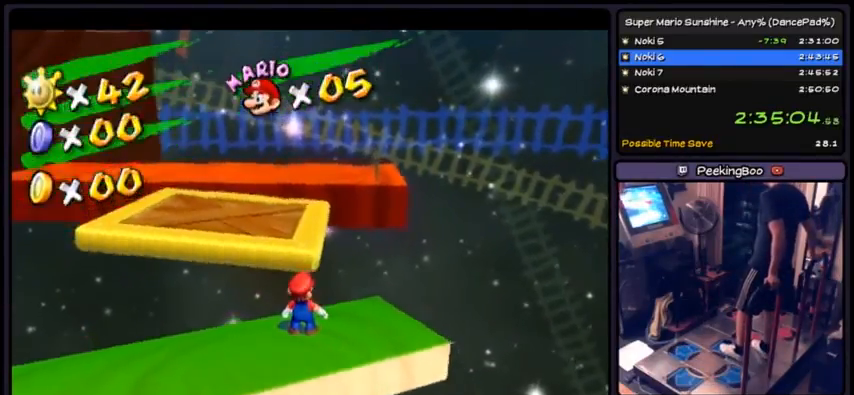
{"buttons": [], "events": []}
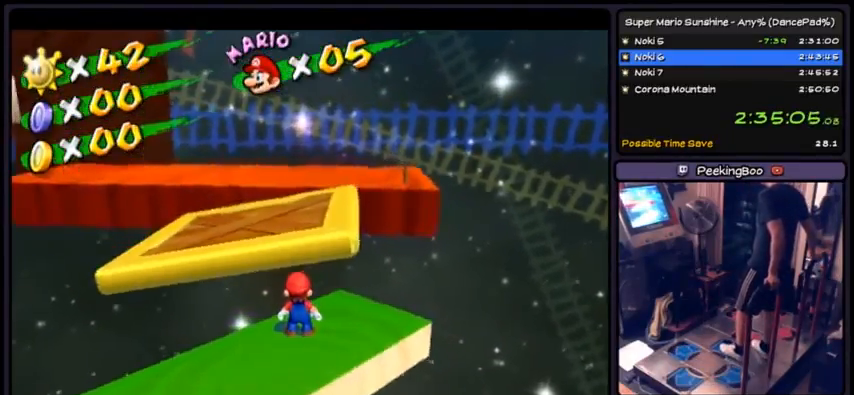
{"buttons": [], "events": []}
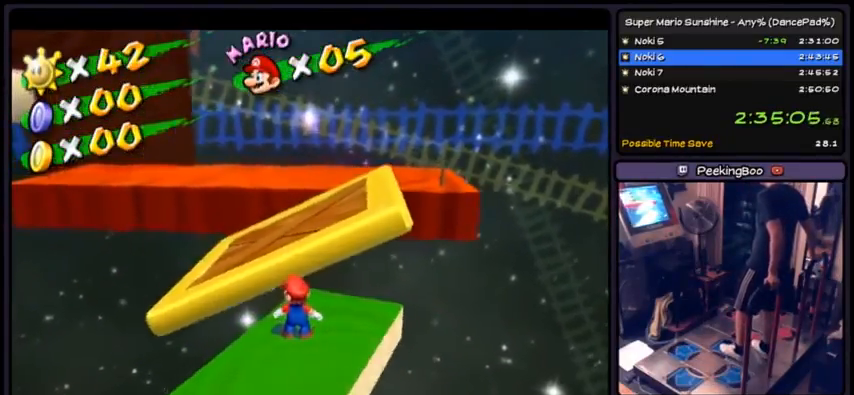
{"buttons": [], "events": []}
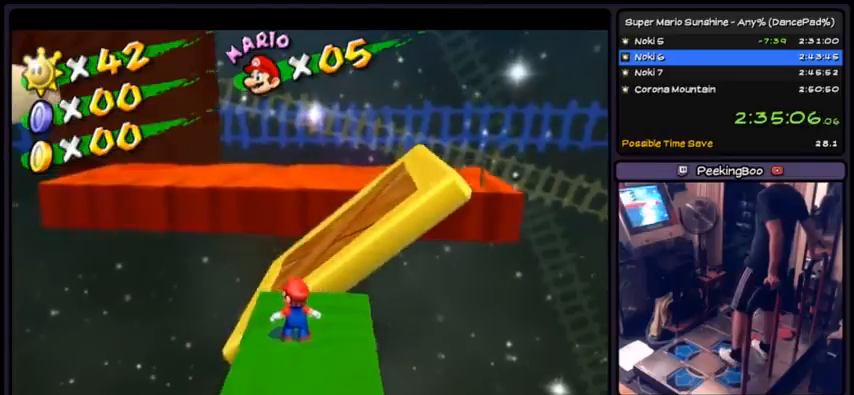
{"buttons": [], "events": []}
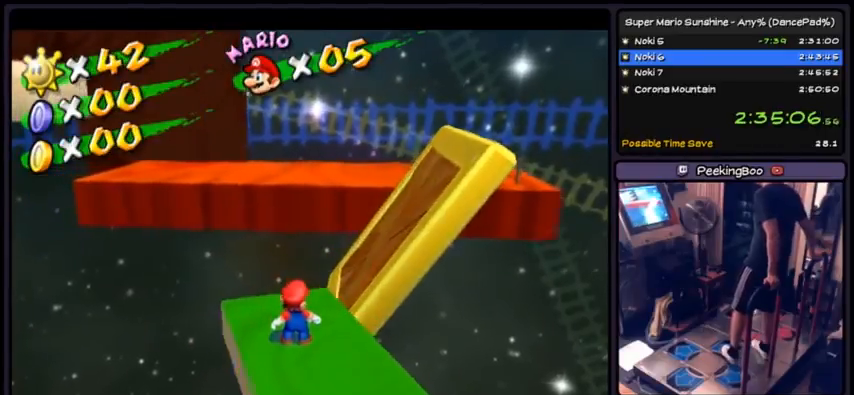
{"buttons": ["DPAD_RIGHT"], "events": [[433, "DPAD_RIGHT", "down"]]}
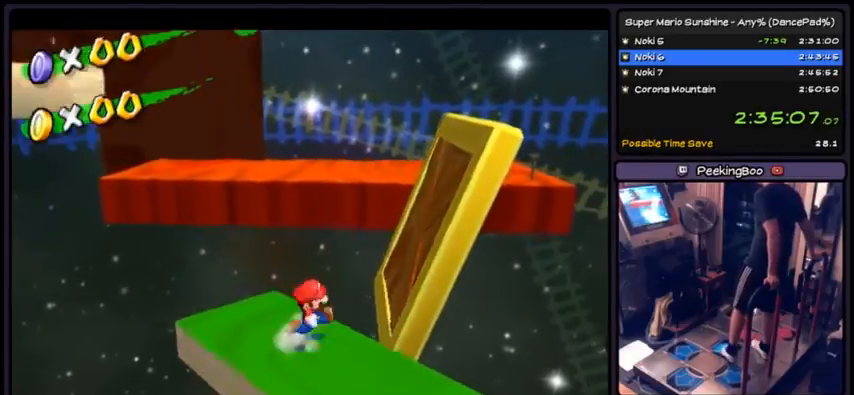
{"buttons": [], "events": [[200, "DPAD_RIGHT", "up"]]}
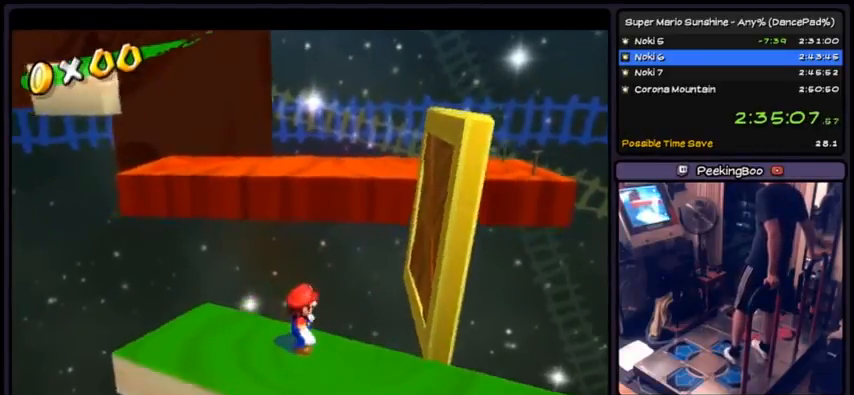
{"buttons": ["DPAD_RIGHT"], "events": [[400, "DPAD_RIGHT", "down"]]}
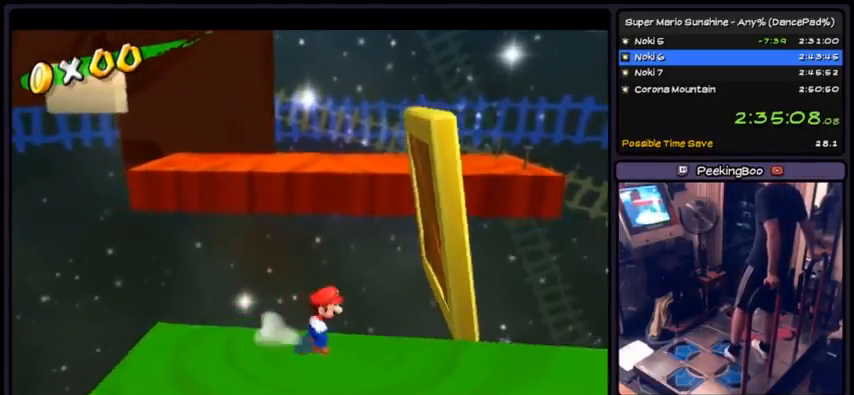
{"buttons": ["DPAD_RIGHT"], "events": [[167, "DPAD_RIGHT", "up"], [334, "DPAD_RIGHT", "down"]]}
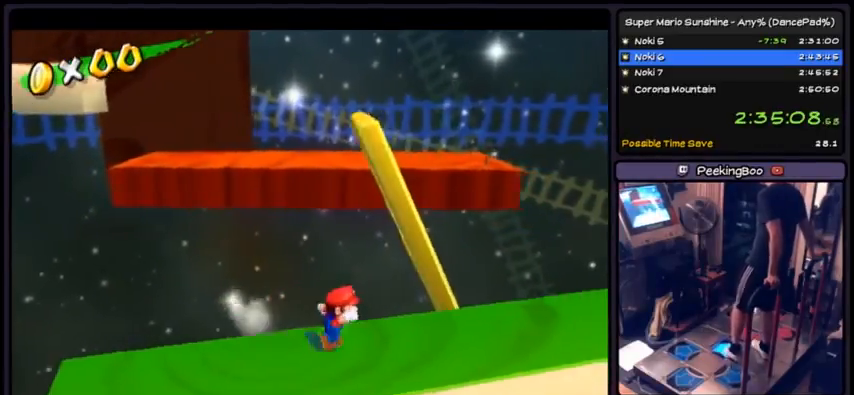
{"buttons": [], "events": [[100, "DPAD_RIGHT", "up"]]}
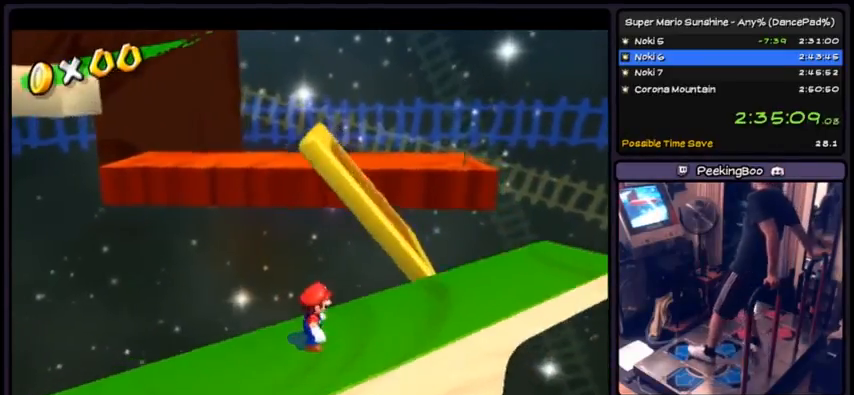
{"buttons": ["DPAD_UP", "DPAD_RIGHT"], "events": [[167, "DPAD_UP", "down"], [367, "DPAD_RIGHT", "down"]]}
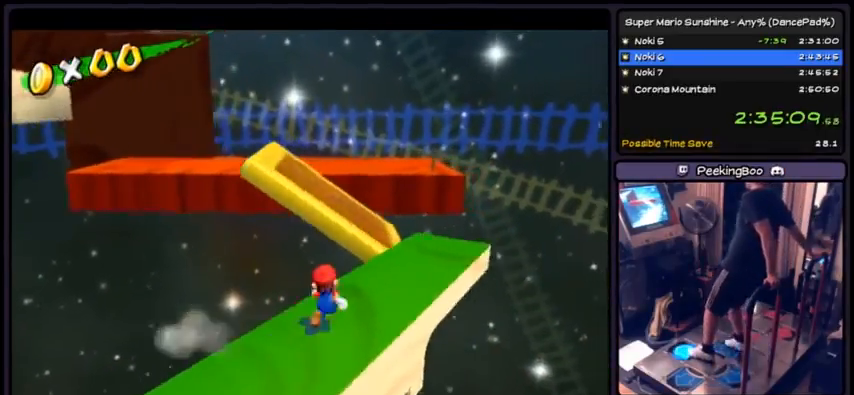
{"buttons": ["DPAD_UP", "DPAD_RIGHT"], "events": [[133, "DPAD_RIGHT", "up"], [333, "DPAD_RIGHT", "down"]]}
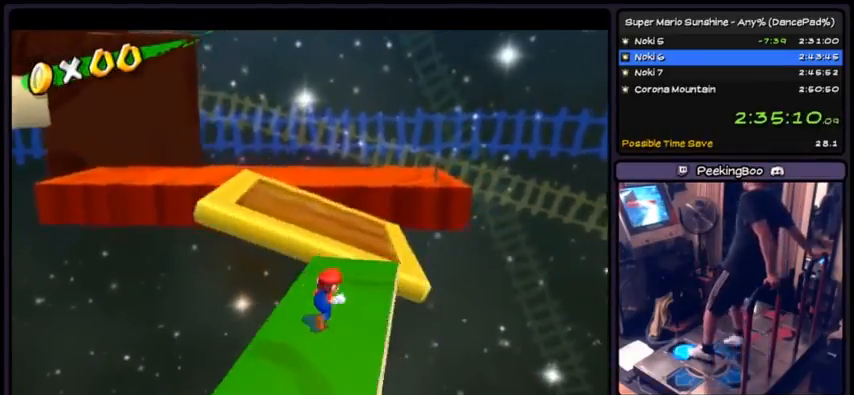
{"buttons": ["A", "DPAD_UP"], "events": [[100, "DPAD_RIGHT", "up"], [334, "A", "down"]]}
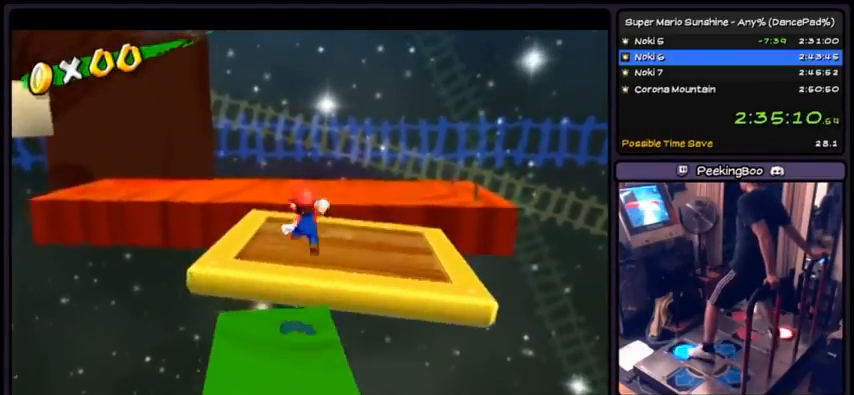
{"buttons": ["A", "DPAD_UP"], "events": []}
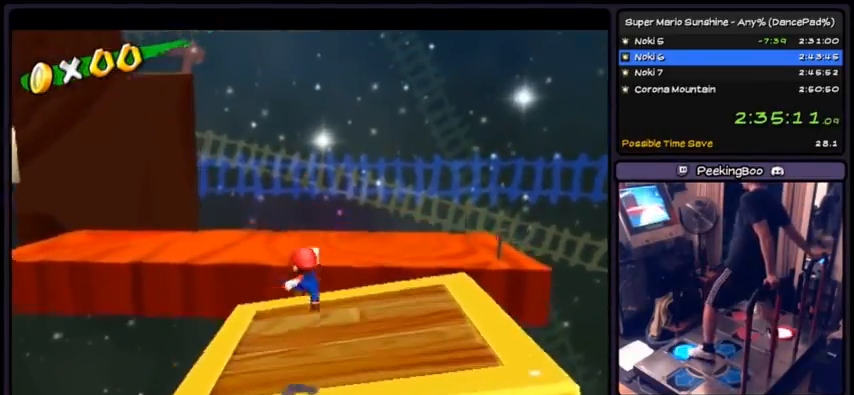
{"buttons": ["DPAD_UP"], "events": [[134, "A", "up"]]}
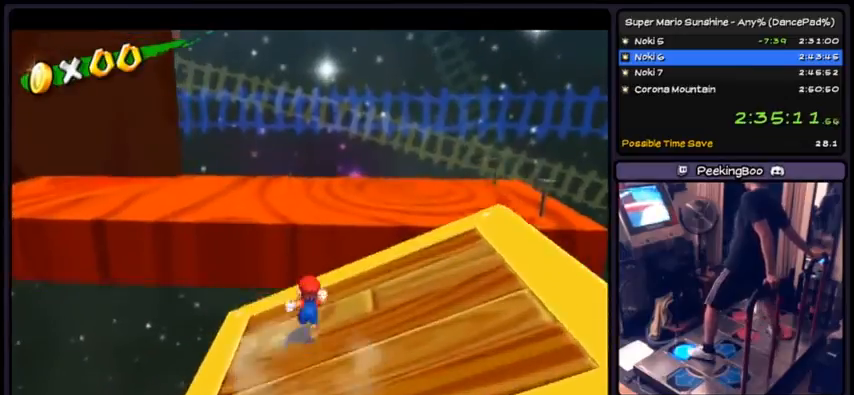
{"buttons": ["A", "DPAD_UP"], "events": [[133, "A", "down"]]}
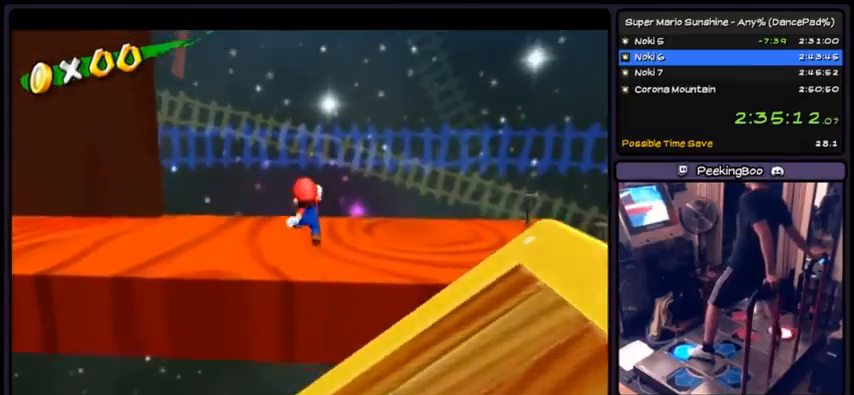
{"buttons": ["DPAD_UP"], "events": [[200, "A", "up"]]}
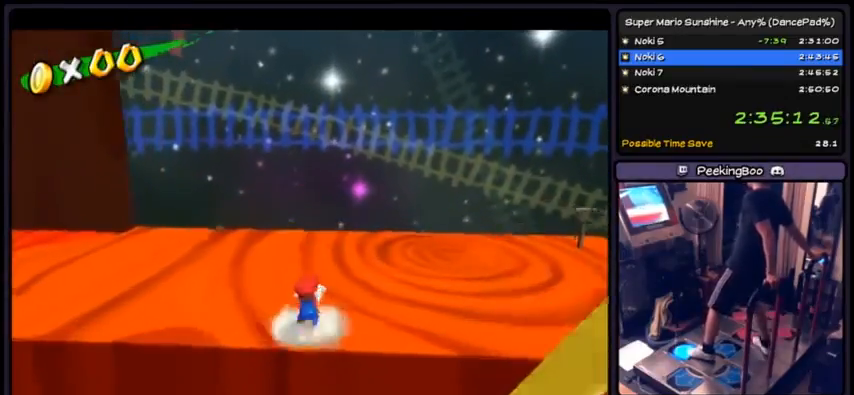
{"buttons": ["DPAD_LEFT"], "events": [[300, "DPAD_UP", "up"], [400, "DPAD_LEFT", "down"]]}
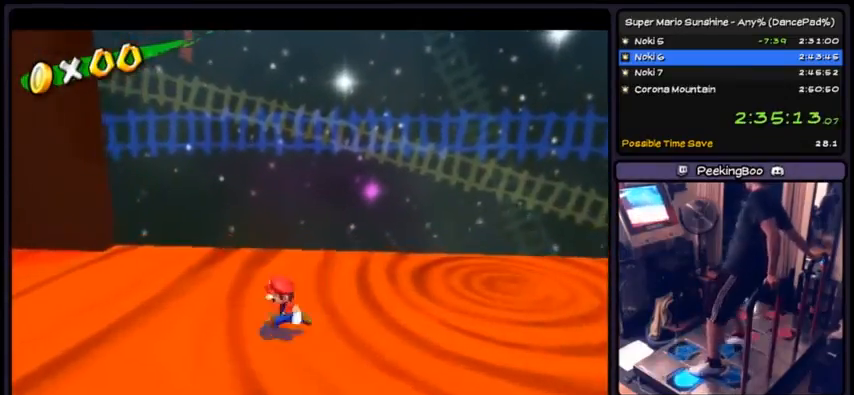
{"buttons": ["DPAD_UP", "DPAD_LEFT"], "events": [[367, "DPAD_UP", "down"]]}
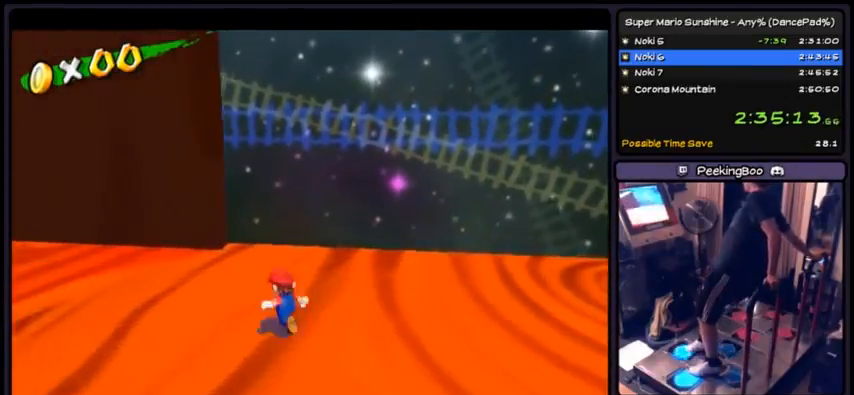
{"buttons": ["DPAD_UP", "DPAD_LEFT"], "events": [[167, "DPAD_UP", "up"], [300, "DPAD_UP", "down"]]}